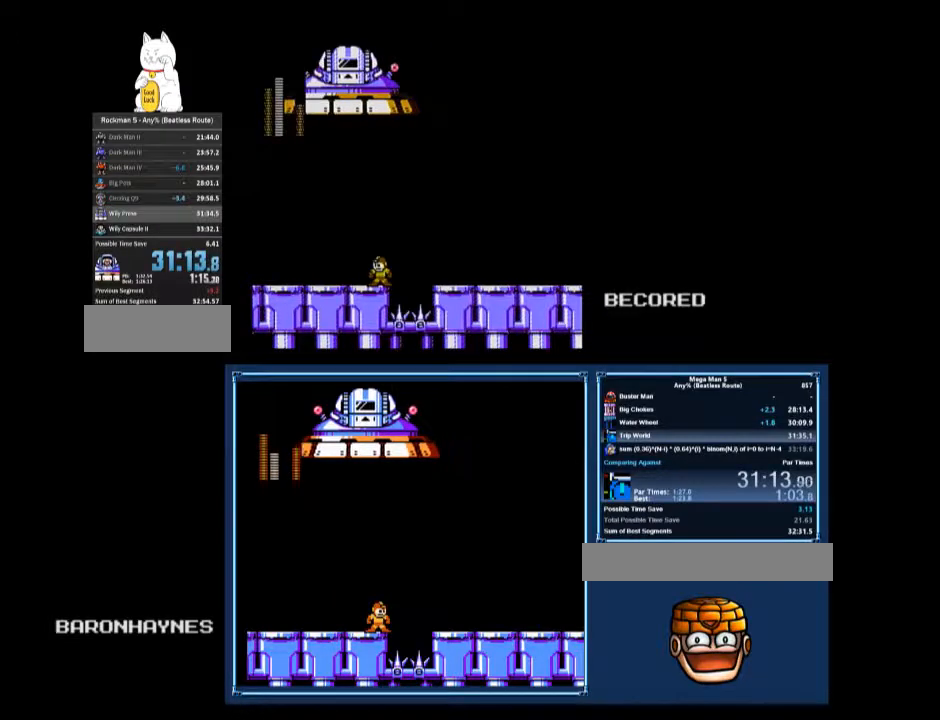
Gameplay with a controller (Nintendo layout); each line is a JSON object with the inputs held at the frame after it. "events" lists button and stick changes between this image and that frame as [ms after this image, input, new state], when the widget could be followed in between. Not read: L3 R3.
{"buttons": [], "events": []}
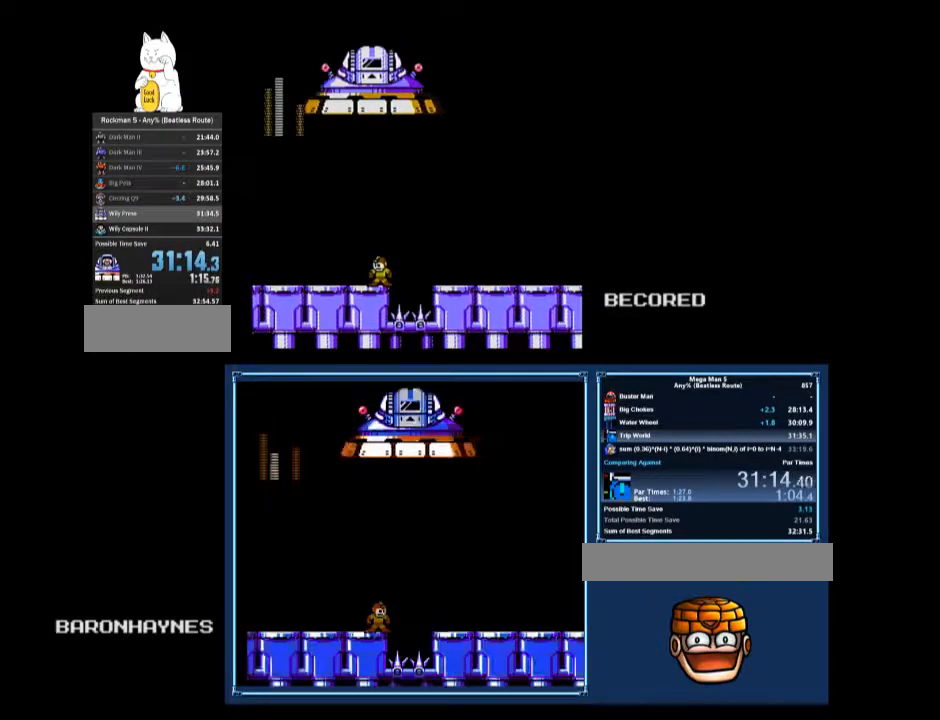
{"buttons": [], "events": []}
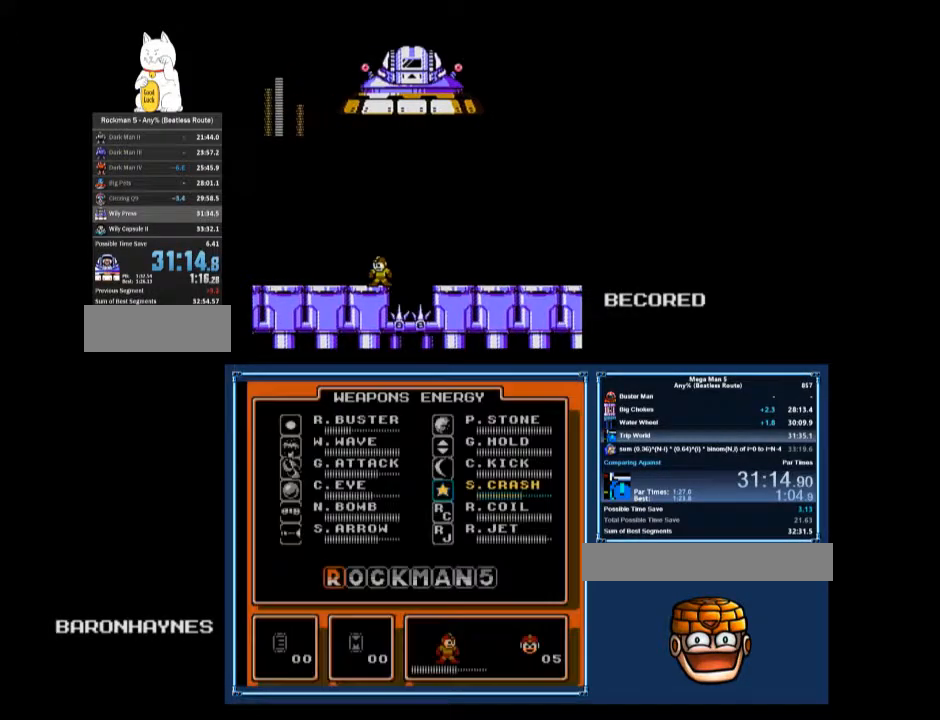
{"buttons": ["START"], "events": [[433, "START", "down"]]}
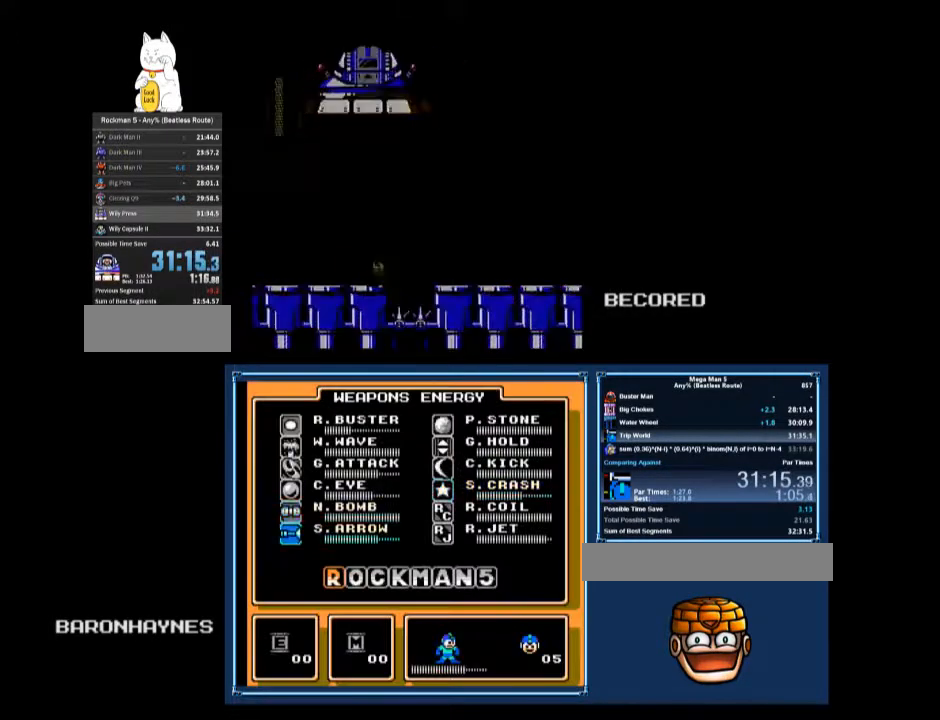
{"buttons": [], "events": [[100, "START", "up"]]}
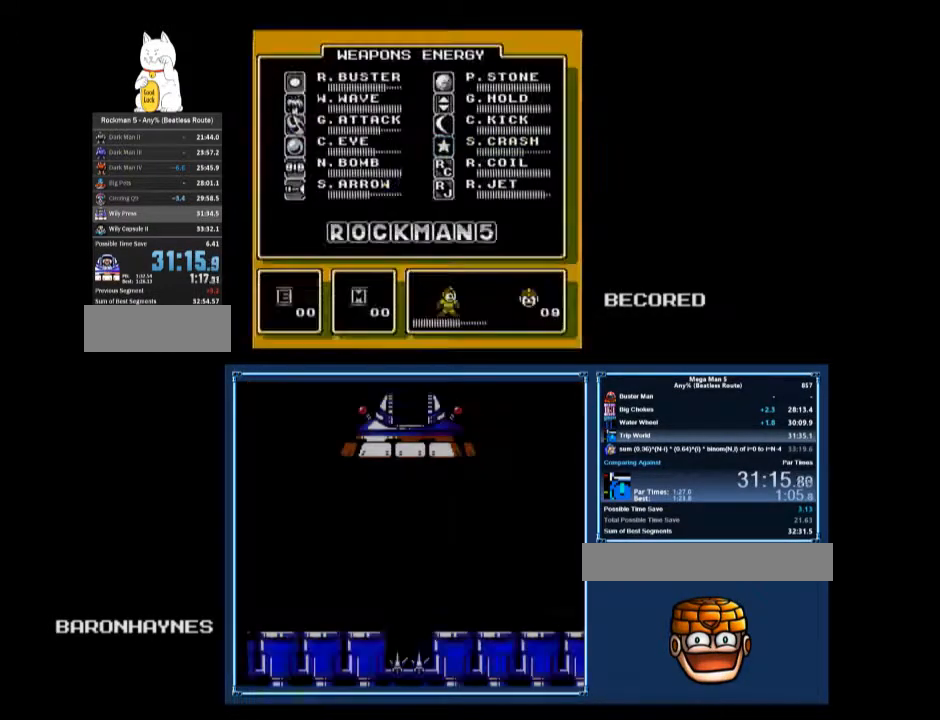
{"buttons": [], "events": [[67, "DPAD_LEFT", "down"], [133, "DPAD_LEFT", "up"], [233, "DPAD_DOWN", "down"], [300, "DPAD_DOWN", "up"], [333, "DPAD_DOWN", "down"], [400, "A", "down"], [400, "DPAD_DOWN", "up"], [467, "A", "up"]]}
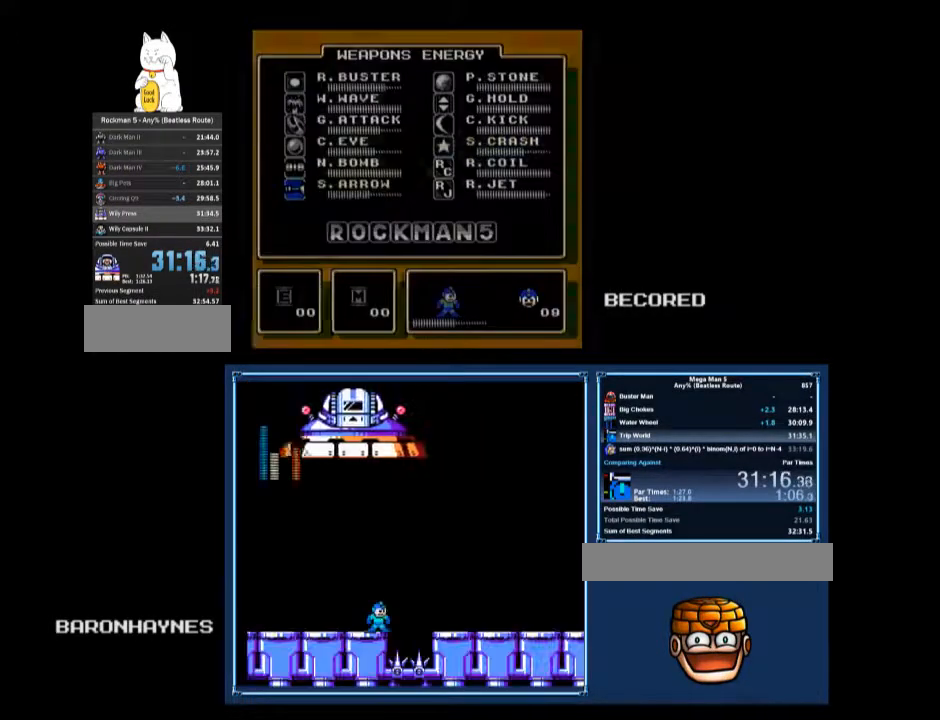
{"buttons": [], "events": []}
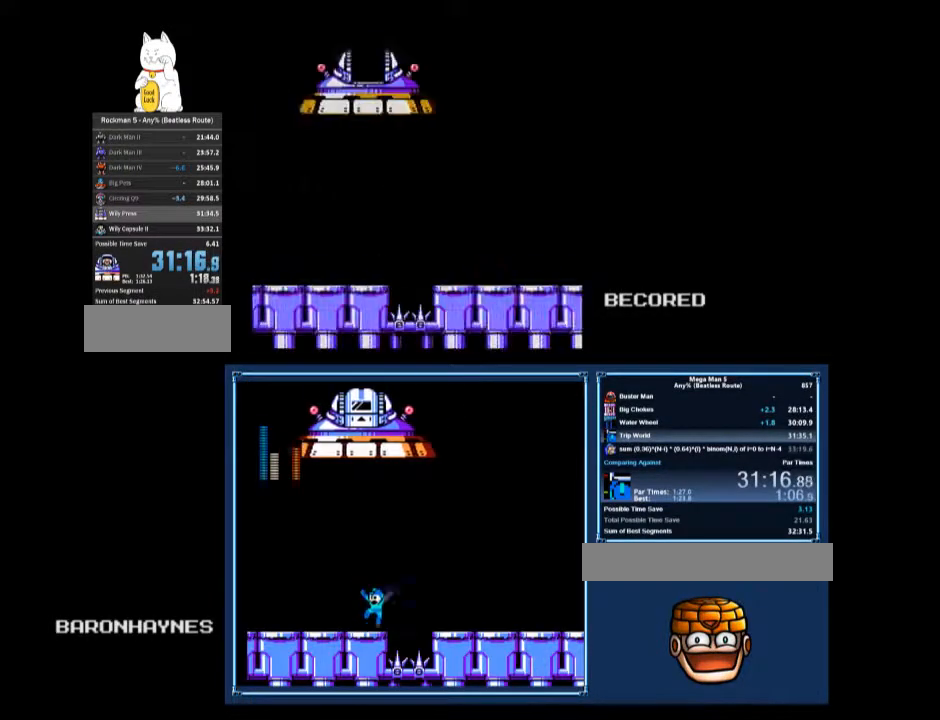
{"buttons": ["A", "DPAD_RIGHT"], "events": [[167, "A", "down"], [167, "DPAD_RIGHT", "down"], [400, "B", "down"], [433, "A", "up"], [467, "B", "up"], [500, "A", "down"]]}
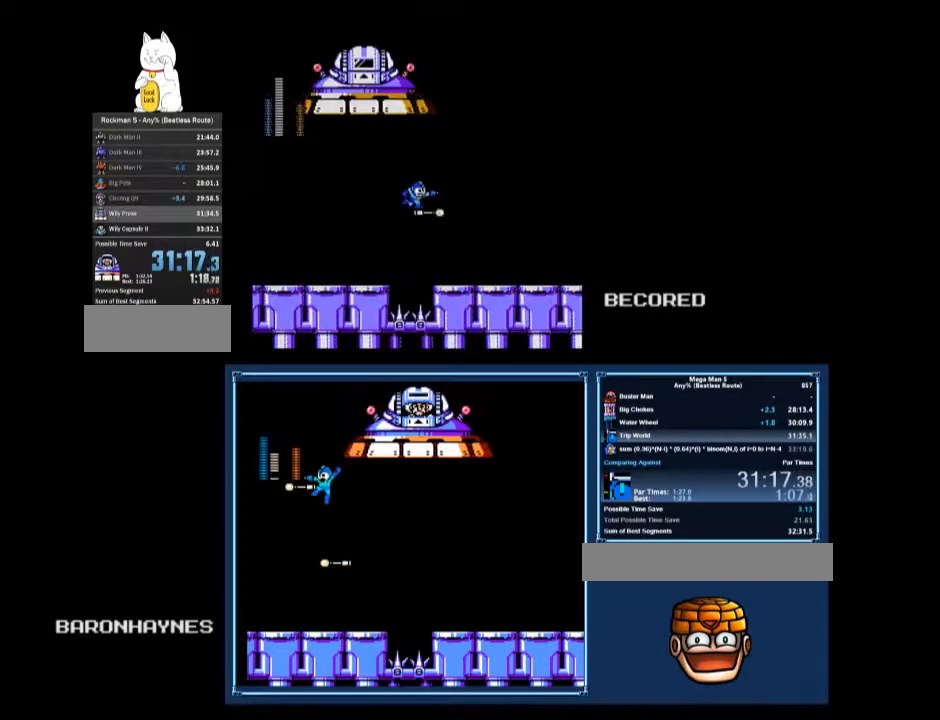
{"buttons": ["A"], "events": [[200, "B", "down"], [233, "A", "up"], [300, "B", "up"], [367, "A", "down"], [367, "DPAD_RIGHT", "up"], [433, "START", "down"], [500, "START", "up"]]}
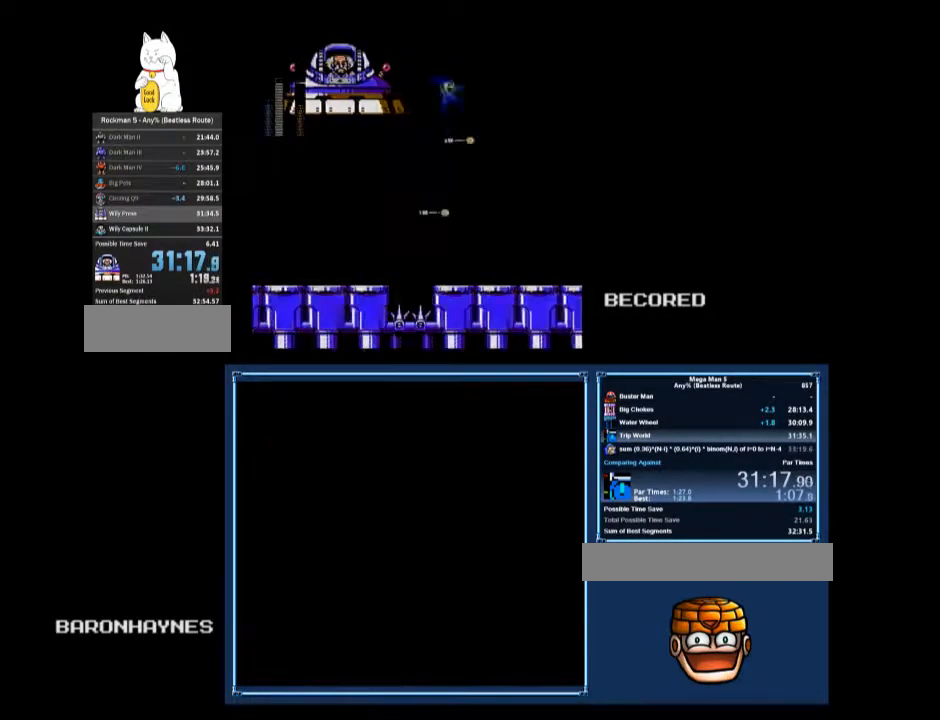
{"buttons": [], "events": [[33, "A", "up"]]}
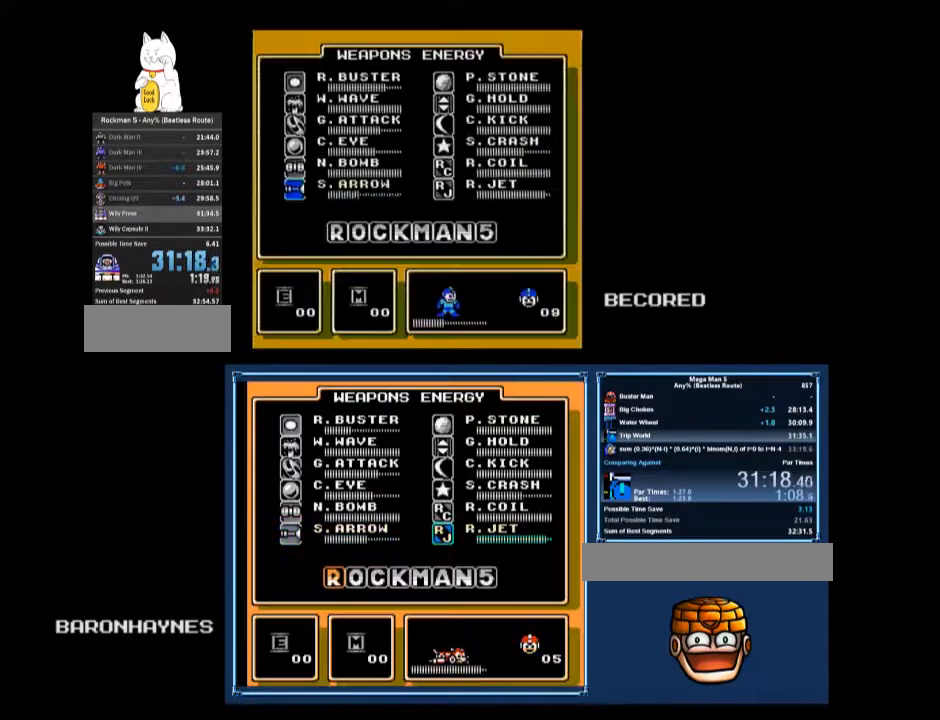
{"buttons": ["A"], "events": [[100, "DPAD_UP", "down"], [133, "DPAD_UP", "up"], [200, "DPAD_UP", "down"], [267, "DPAD_RIGHT", "down"], [300, "DPAD_UP", "up"], [333, "DPAD_RIGHT", "up"], [400, "A", "down"]]}
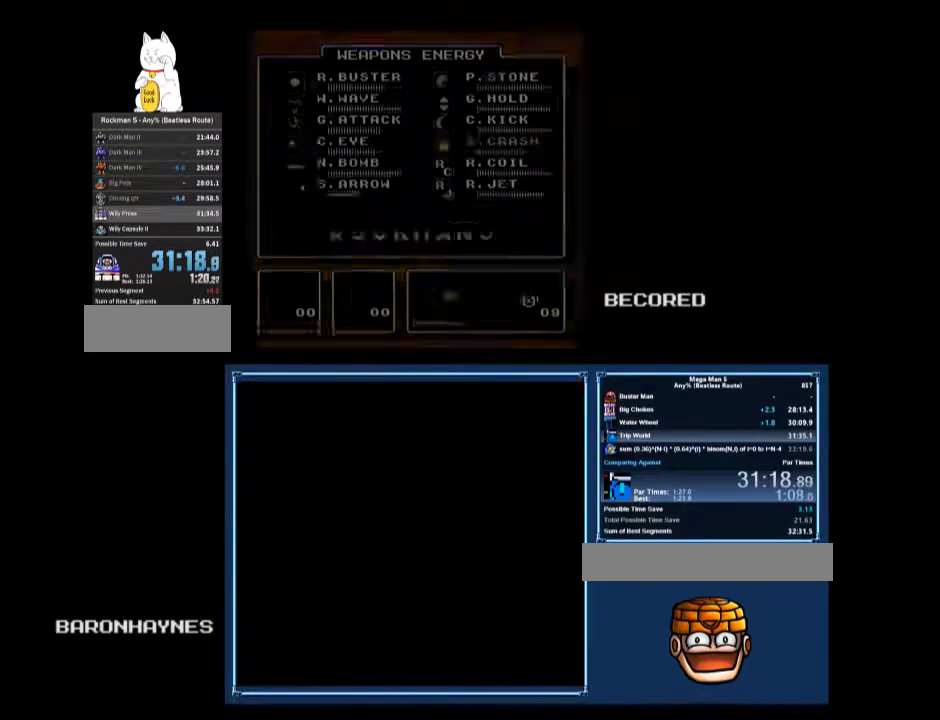
{"buttons": ["A"], "events": []}
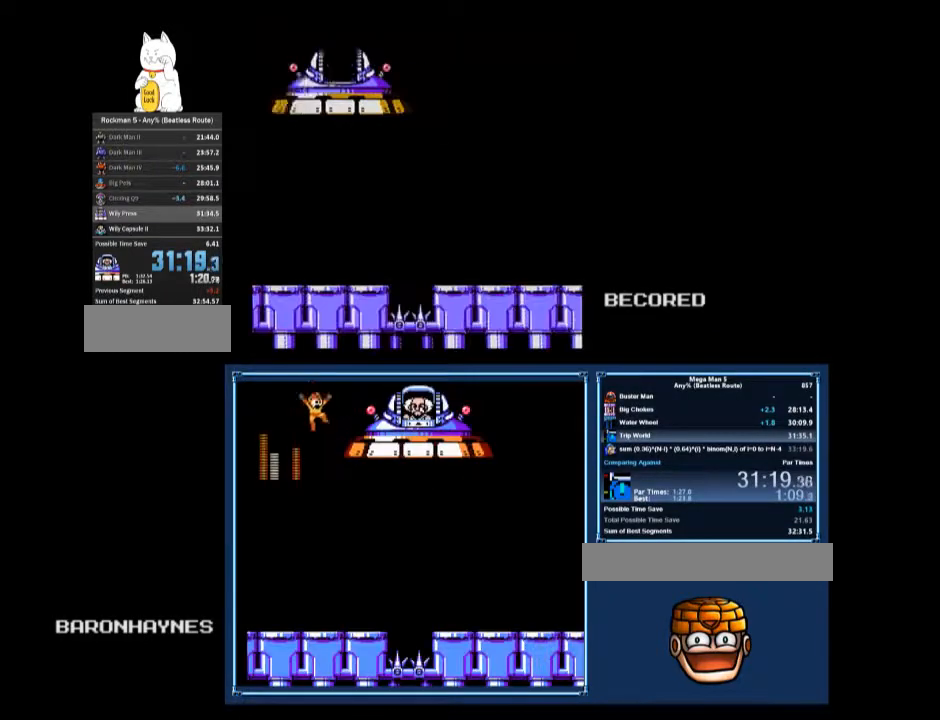
{"buttons": ["DPAD_RIGHT"], "events": [[67, "DPAD_LEFT", "down"], [100, "B", "down"], [133, "B", "up"], [233, "B", "down"], [300, "DPAD_LEFT", "up"], [367, "DPAD_RIGHT", "down"], [400, "A", "up"], [400, "B", "up"]]}
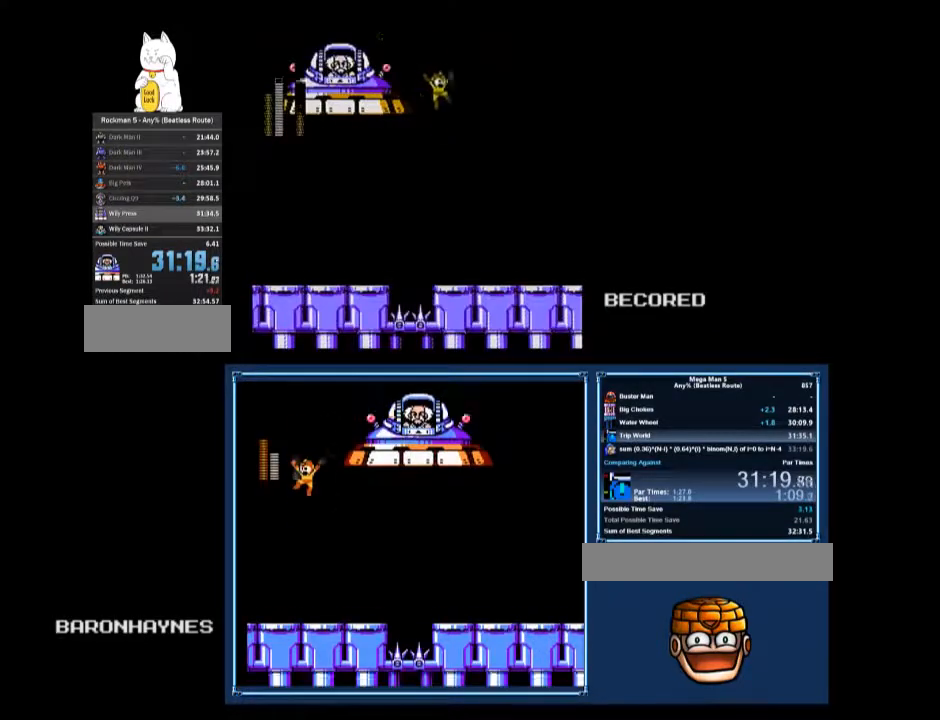
{"buttons": ["A", "DPAD_LEFT"], "events": [[100, "B", "down"], [200, "B", "up"], [200, "DPAD_RIGHT", "up"], [500, "A", "down"], [500, "DPAD_LEFT", "down"]]}
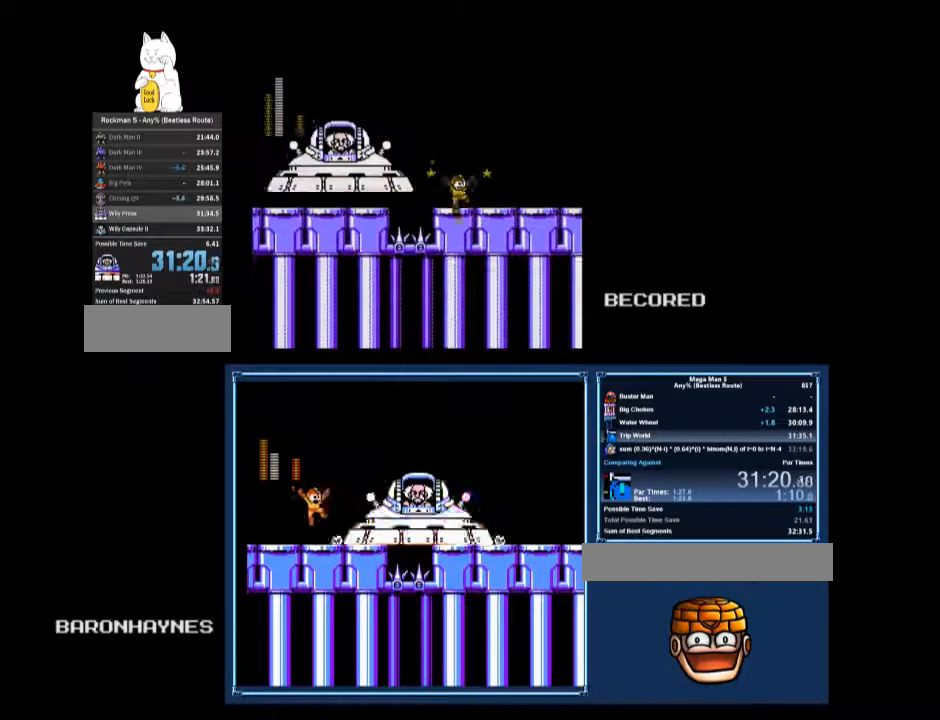
{"buttons": ["DPAD_RIGHT"], "events": [[200, "B", "down"], [267, "A", "up"], [300, "B", "up"], [300, "DPAD_LEFT", "up"], [367, "DPAD_RIGHT", "down"]]}
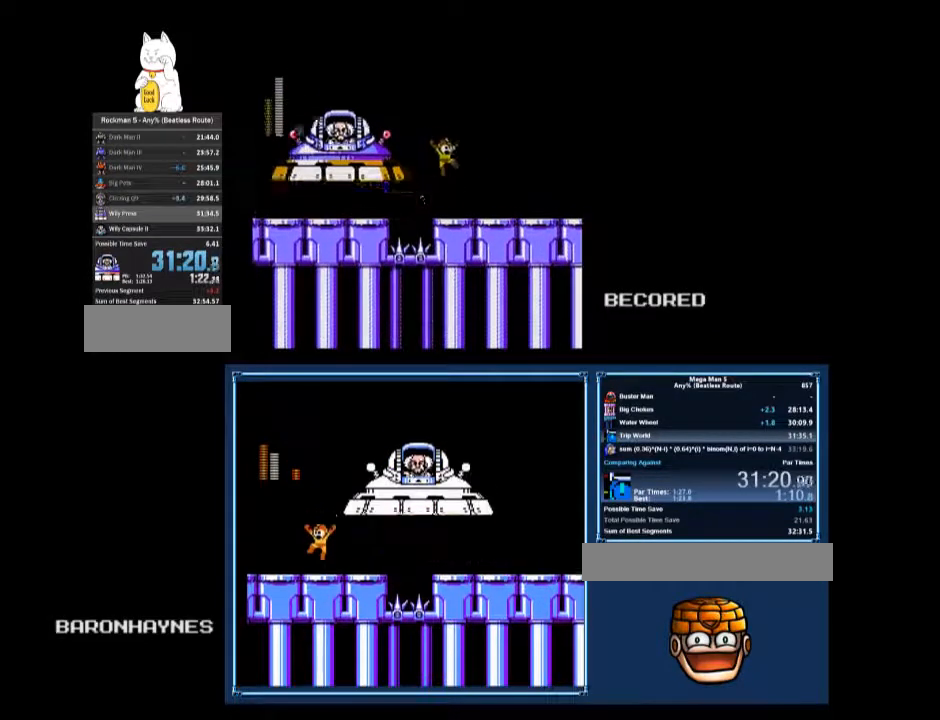
{"buttons": ["A", "DPAD_LEFT"], "events": [[33, "DPAD_RIGHT", "up"], [300, "A", "down"], [300, "DPAD_LEFT", "down"]]}
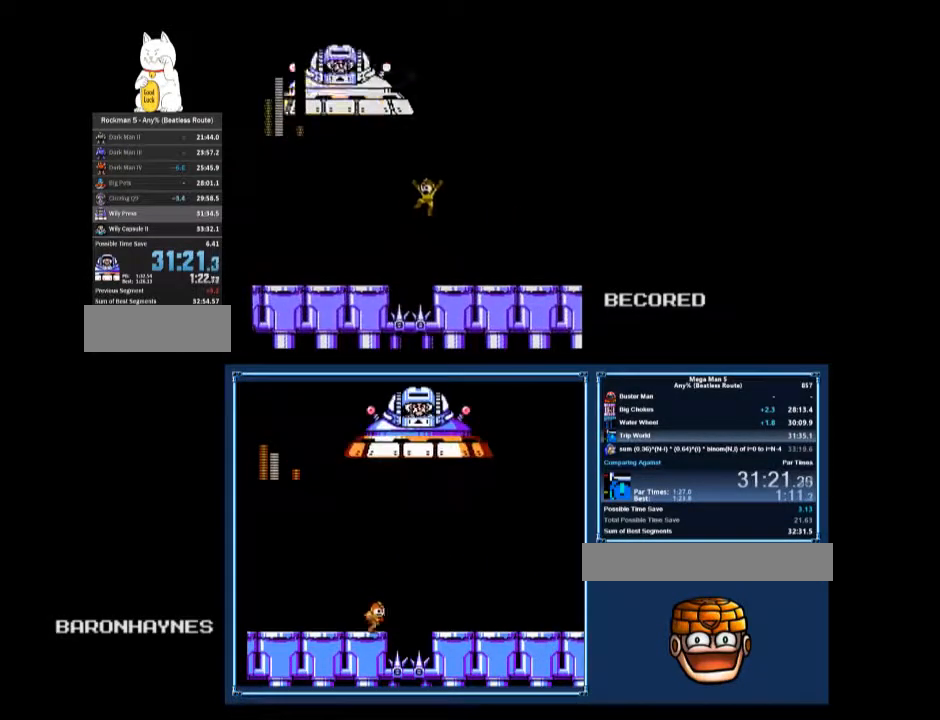
{"buttons": [], "events": [[67, "A", "up"], [433, "DPAD_LEFT", "up"]]}
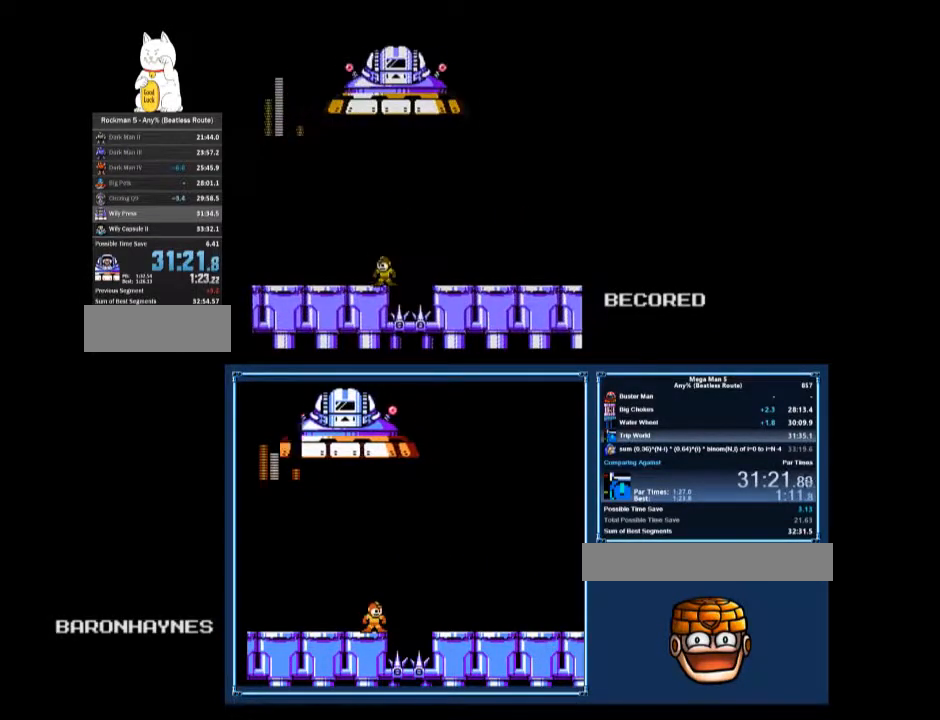
{"buttons": [], "events": []}
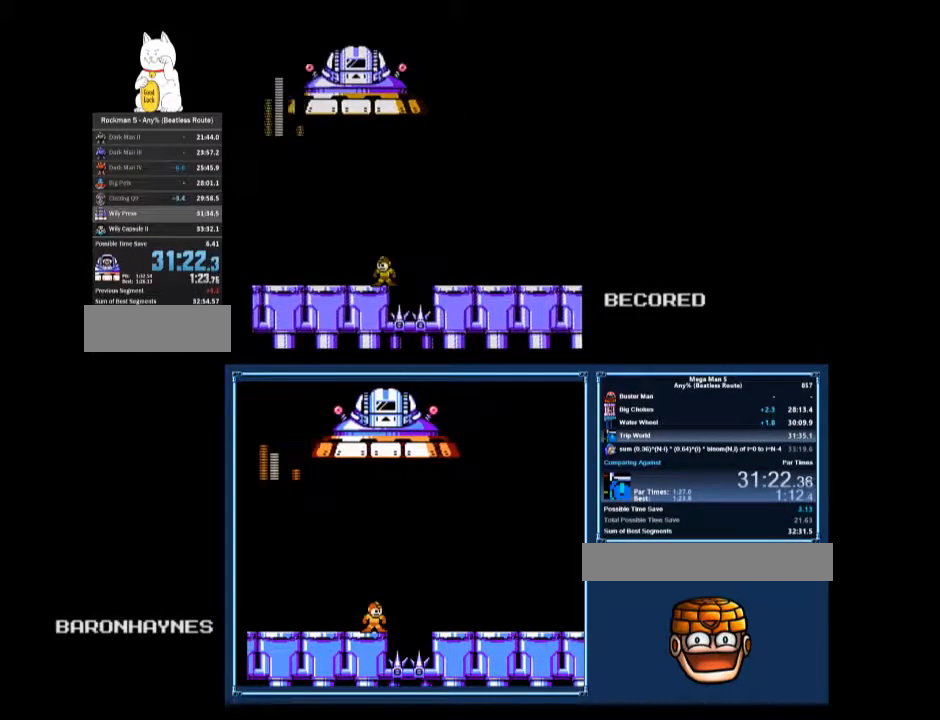
{"buttons": [], "events": []}
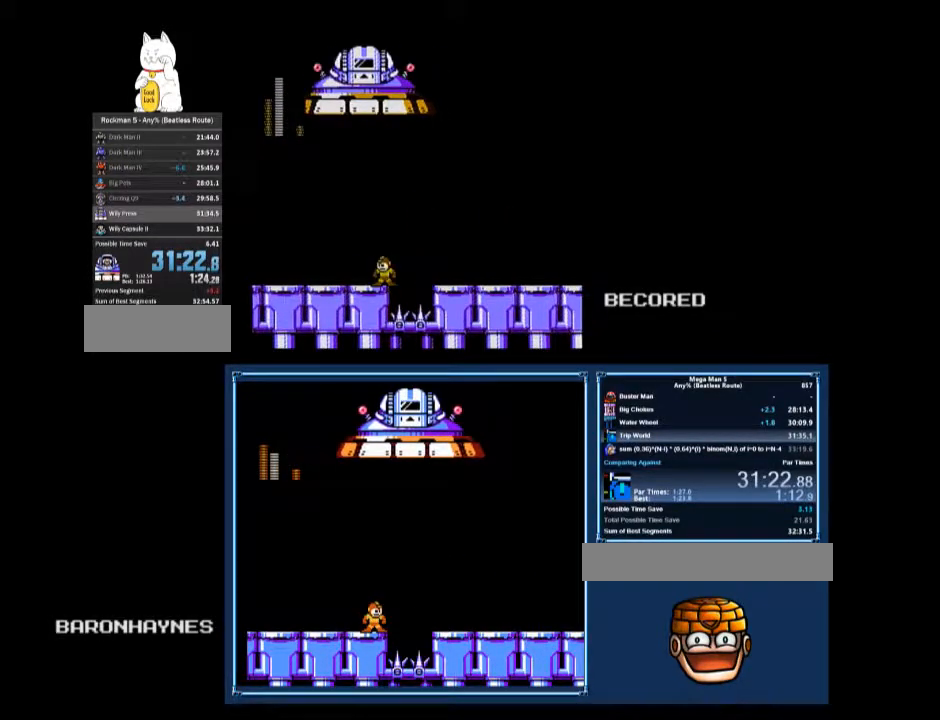
{"buttons": [], "events": []}
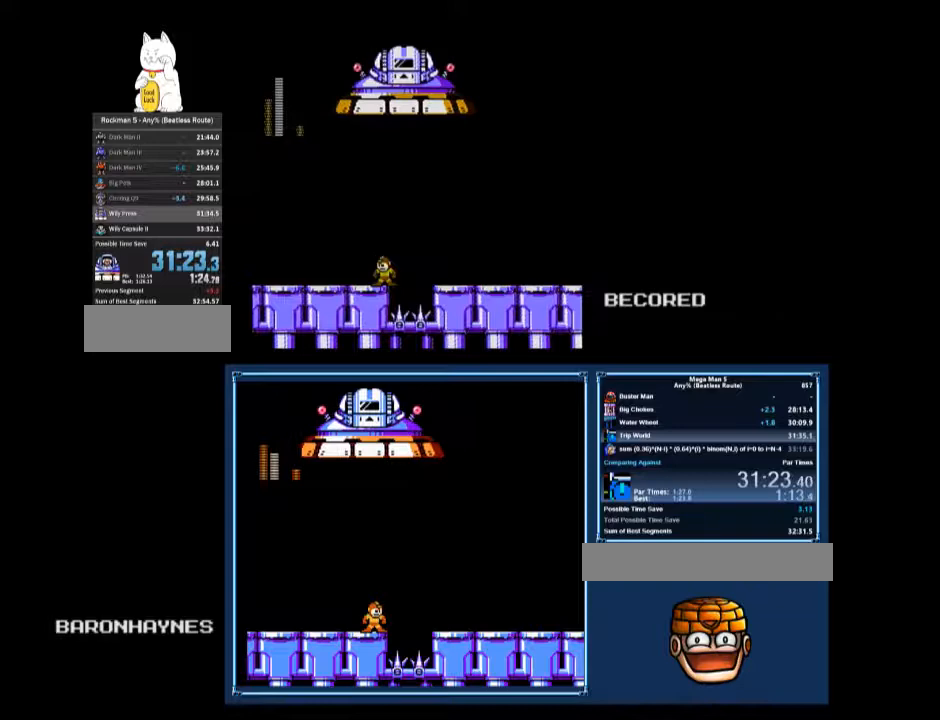
{"buttons": [], "events": []}
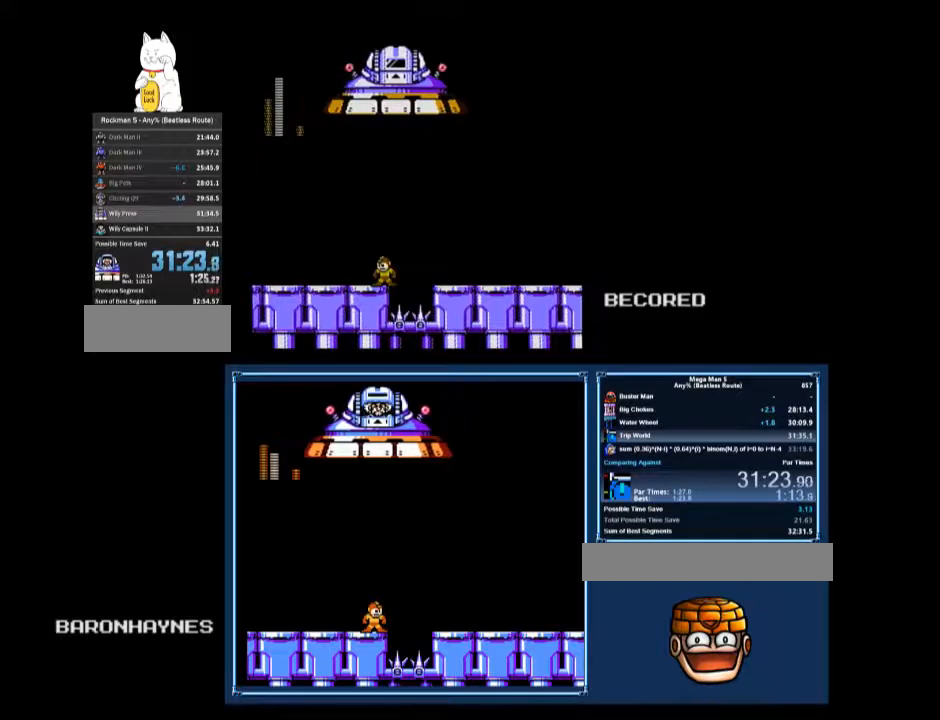
{"buttons": [], "events": []}
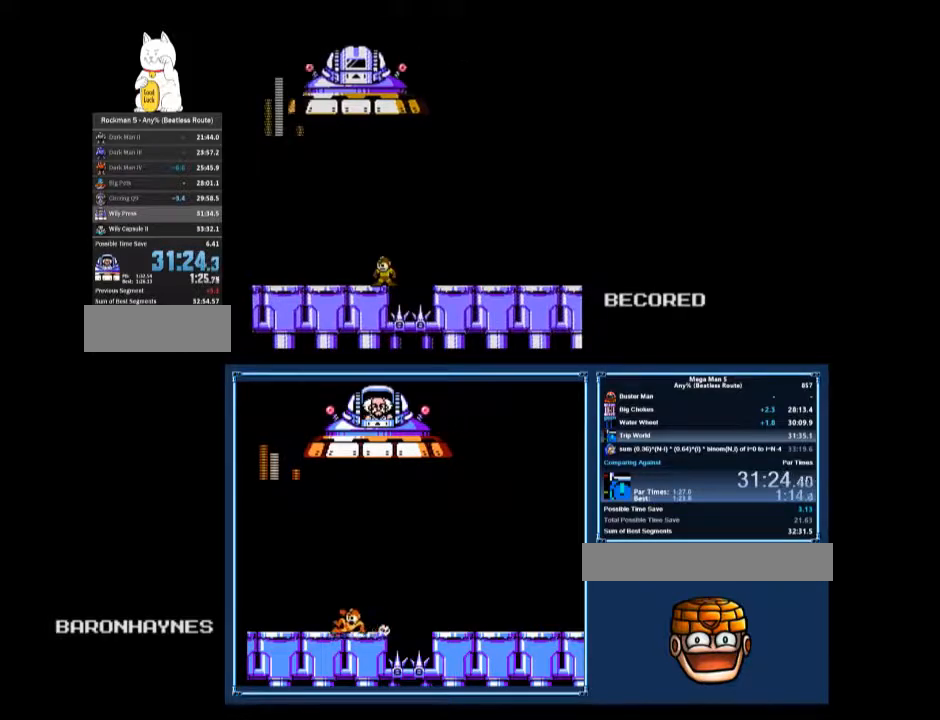
{"buttons": [], "events": []}
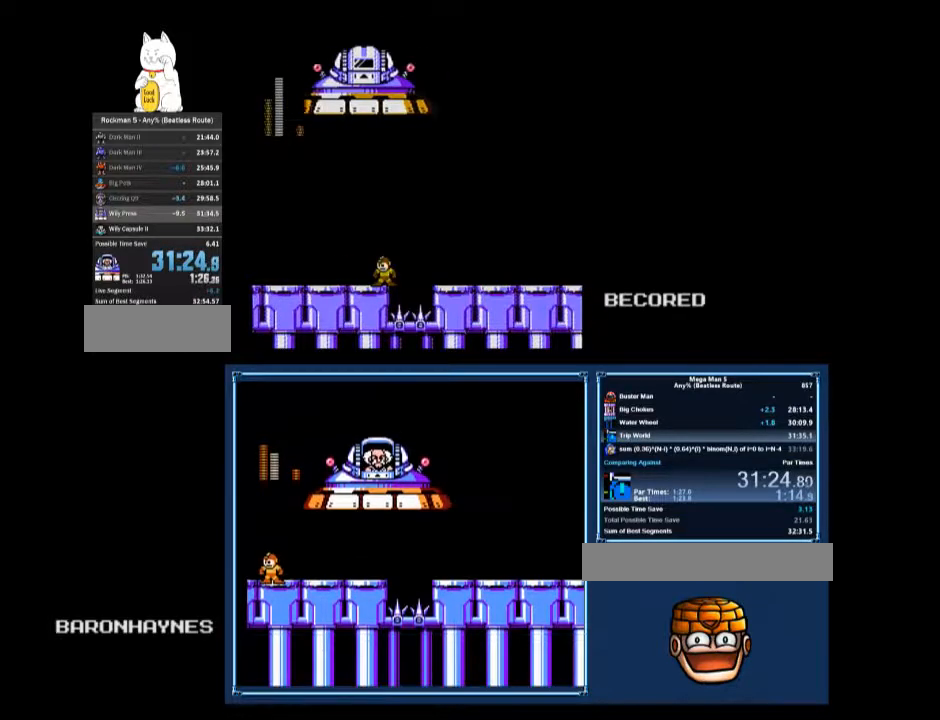
{"buttons": [], "events": []}
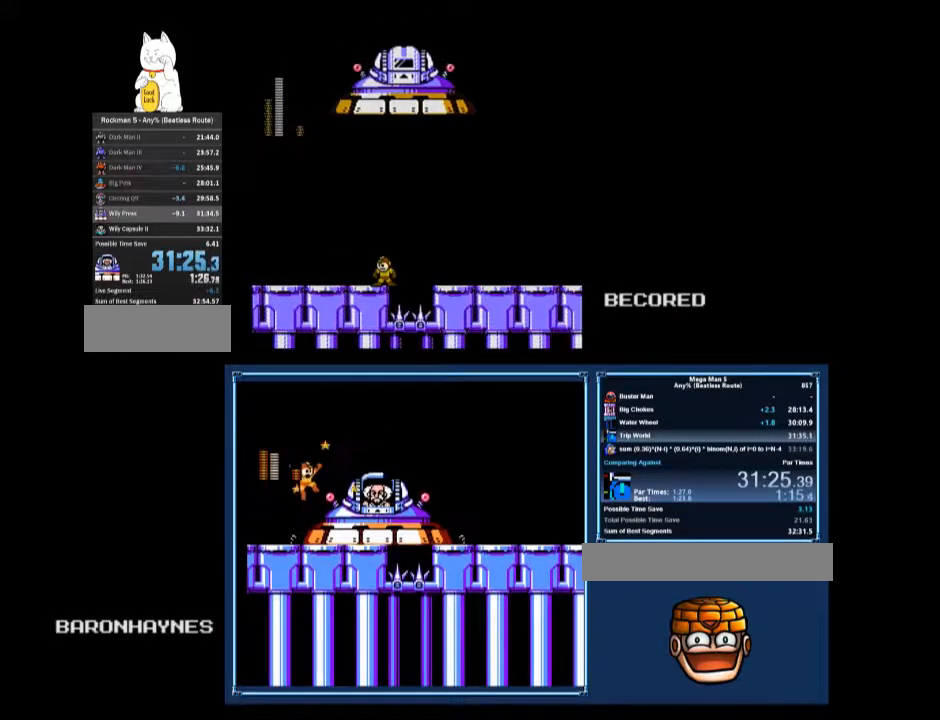
{"buttons": [], "events": []}
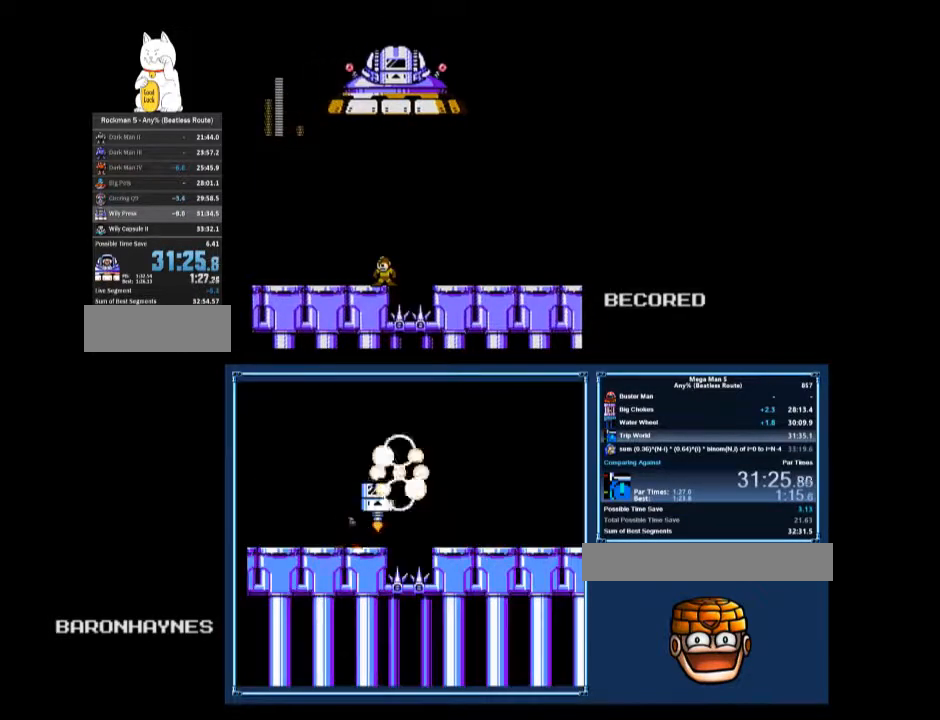
{"buttons": ["A", "DPAD_RIGHT"], "events": [[333, "A", "down"], [367, "DPAD_RIGHT", "down"]]}
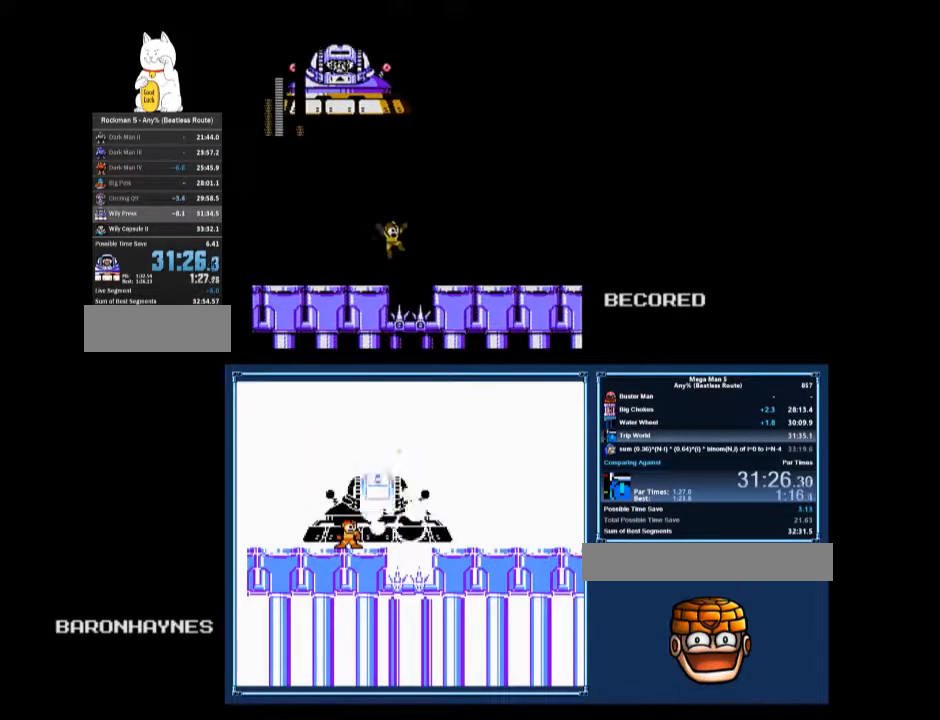
{"buttons": ["DPAD_RIGHT"], "events": [[100, "B", "down"], [167, "A", "up"], [200, "B", "up"]]}
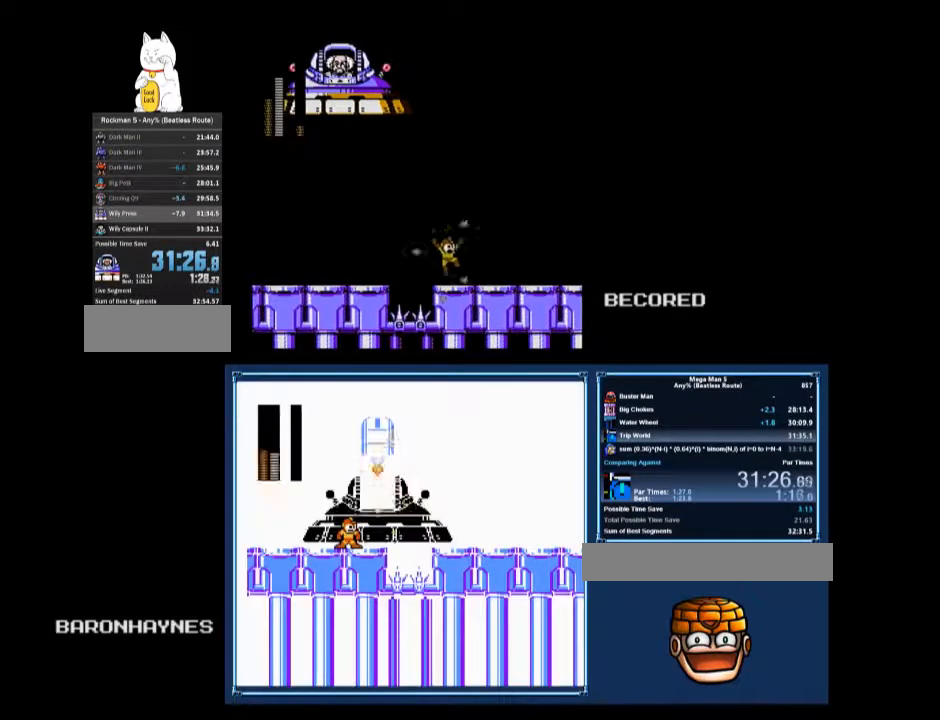
{"buttons": [], "events": [[67, "DPAD_RIGHT", "up"]]}
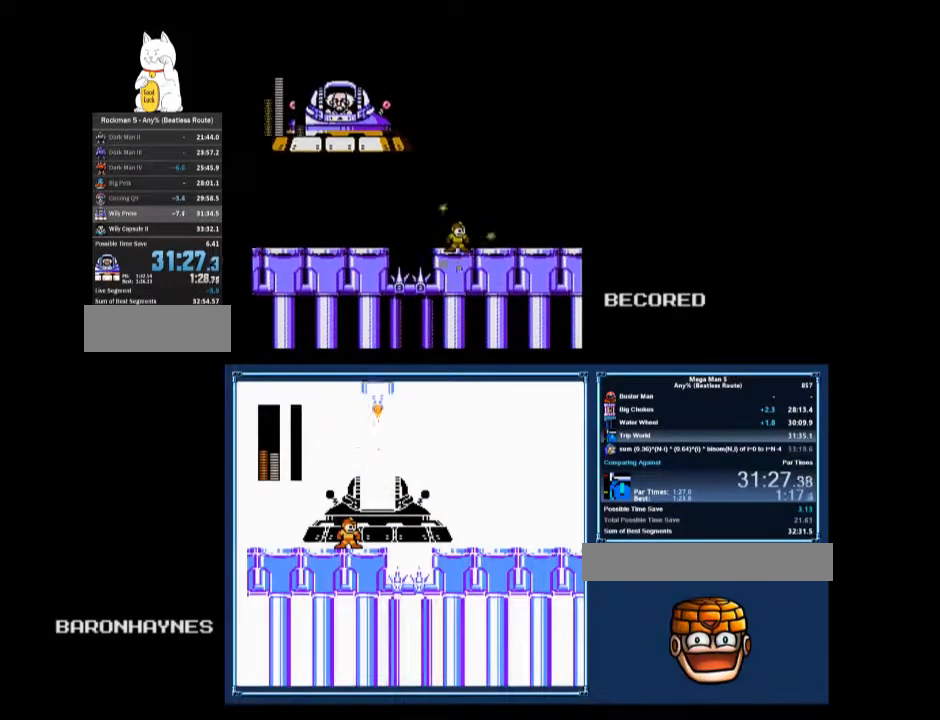
{"buttons": ["B", "DPAD_LEFT"], "events": [[233, "A", "down"], [267, "DPAD_LEFT", "down"], [433, "B", "down"], [467, "A", "up"]]}
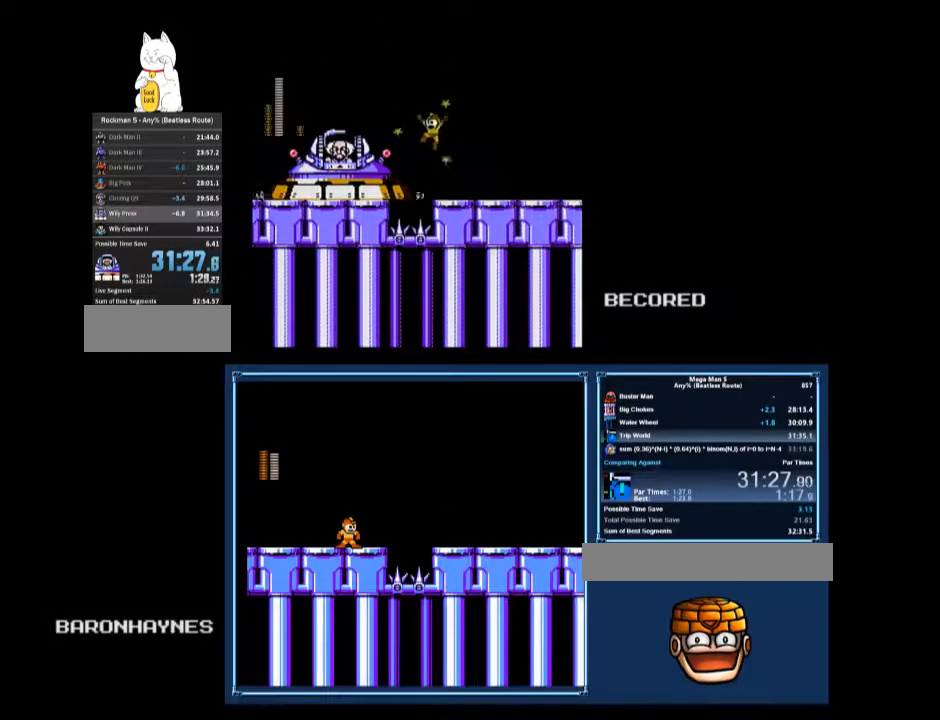
{"buttons": [], "events": [[33, "B", "up"], [67, "DPAD_LEFT", "up"], [67, "DPAD_RIGHT", "down"], [233, "DPAD_RIGHT", "up"]]}